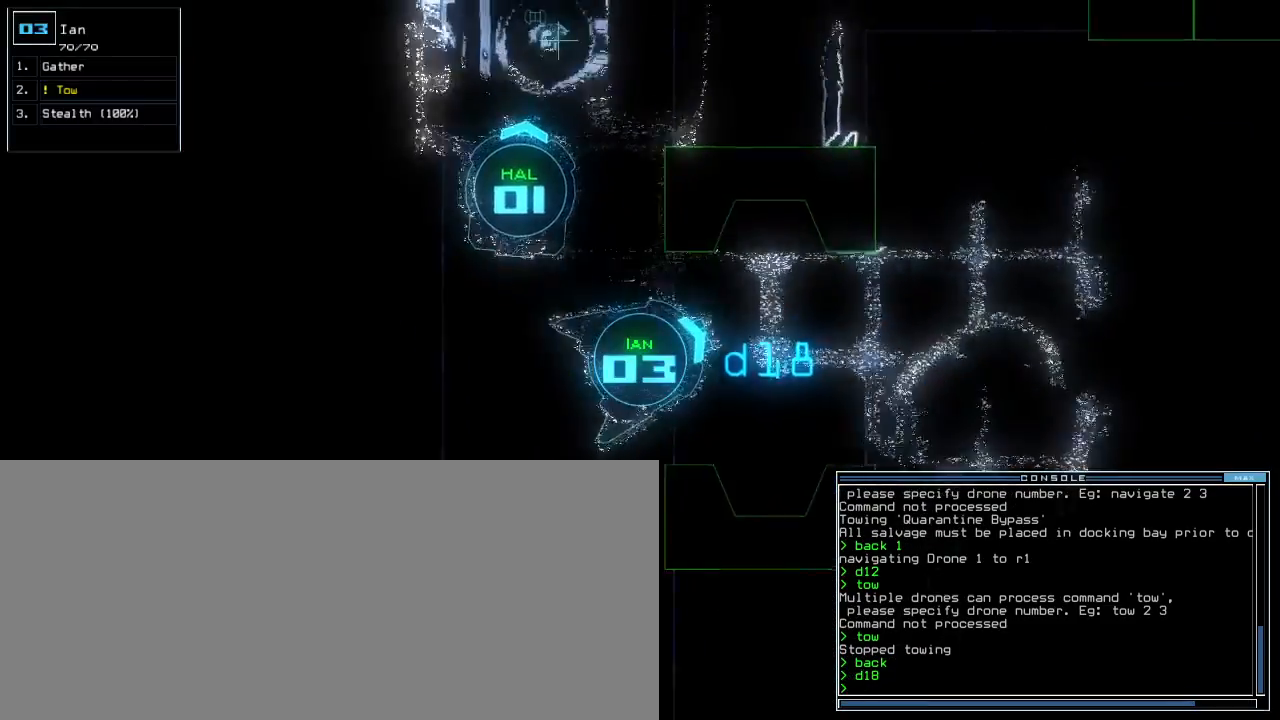
Gameplay with keyboard; each line is a JSON object with the keys held at the frame after it. "events" lists presses ("down") and releases ("up") of ".", "0", "1", "2", "3", "4", "5", "6", "7", "8", "9", "a", "b", "backspace", "c", "caps_lock", "comma", "ctrl_l", "ctrl_r", "d", "down", "e", "equals", "escape", "f", "f1", "g", "h", "i", "j", "k", "l", "left", "m", "minus", "n", "o", "p", "q", "quote", "r", "return", "right", "s", "semicolon", "shift_l", "shift_r", "space", "t", "tab", "tilde", "u", "up", "v", "w", "x", "y" and "z" between this image and that frame as [ms after this image, input, new state], when the widget could be followed in between. No other keys are recorded. Mouse input is not recorded. Not read: other_keys.
{"keys": ["1", "up"], "events": [[100, "right", "up"], [333, "d", "down"], [383, "d", "up"], [500, "1", "down"]]}
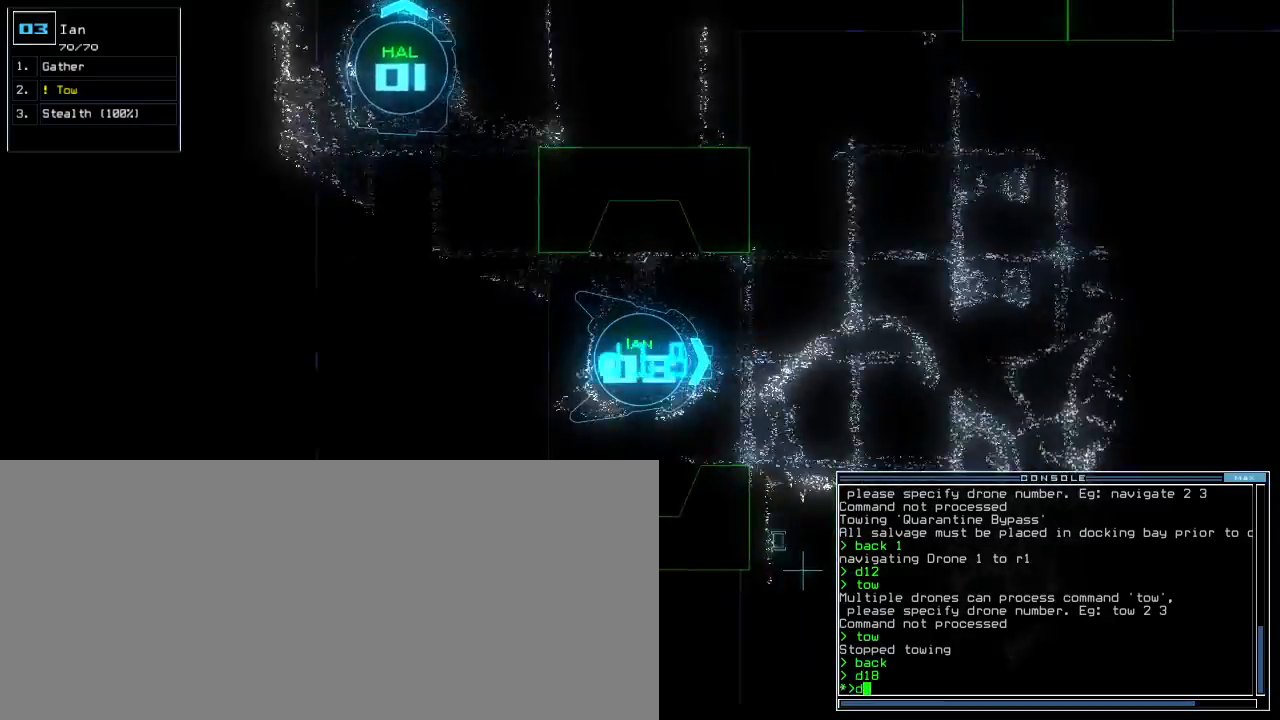
{"keys": ["up"], "events": [[67, "1", "up"], [250, "4", "down"], [350, "4", "up"]]}
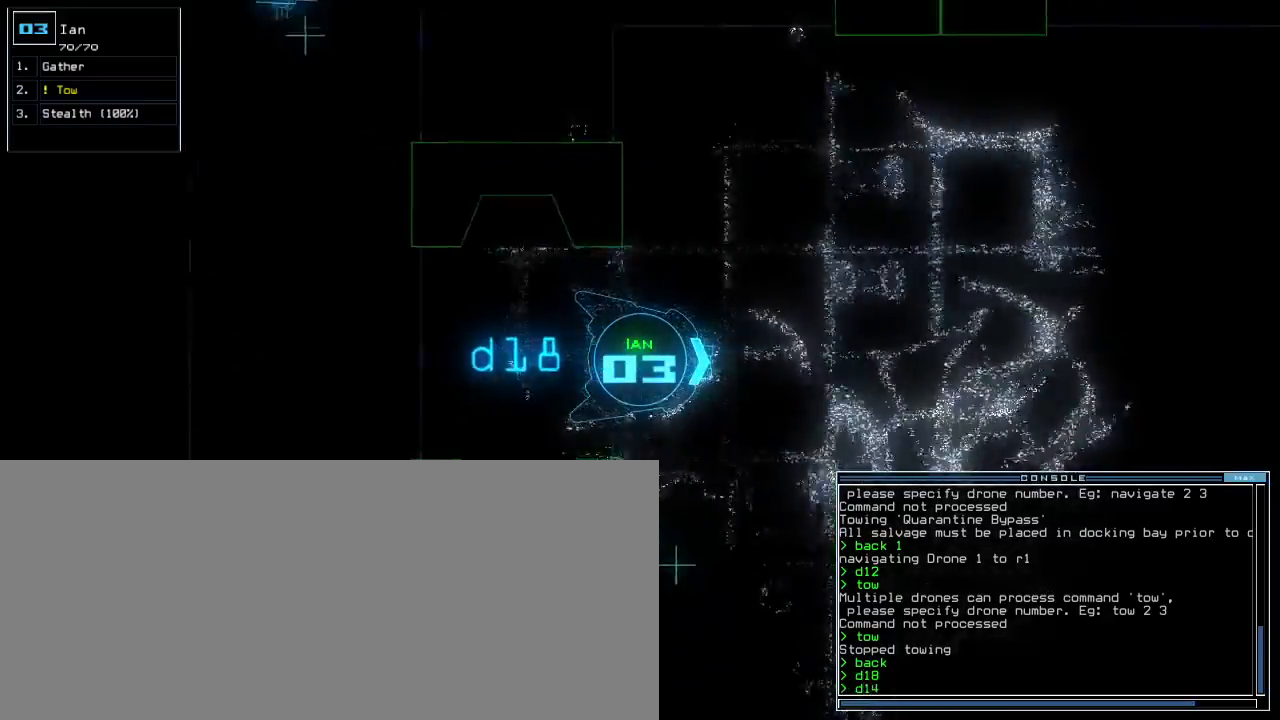
{"keys": ["up"], "events": [[33, "return", "down"], [117, "return", "up"], [333, "right", "down"], [483, "right", "up"]]}
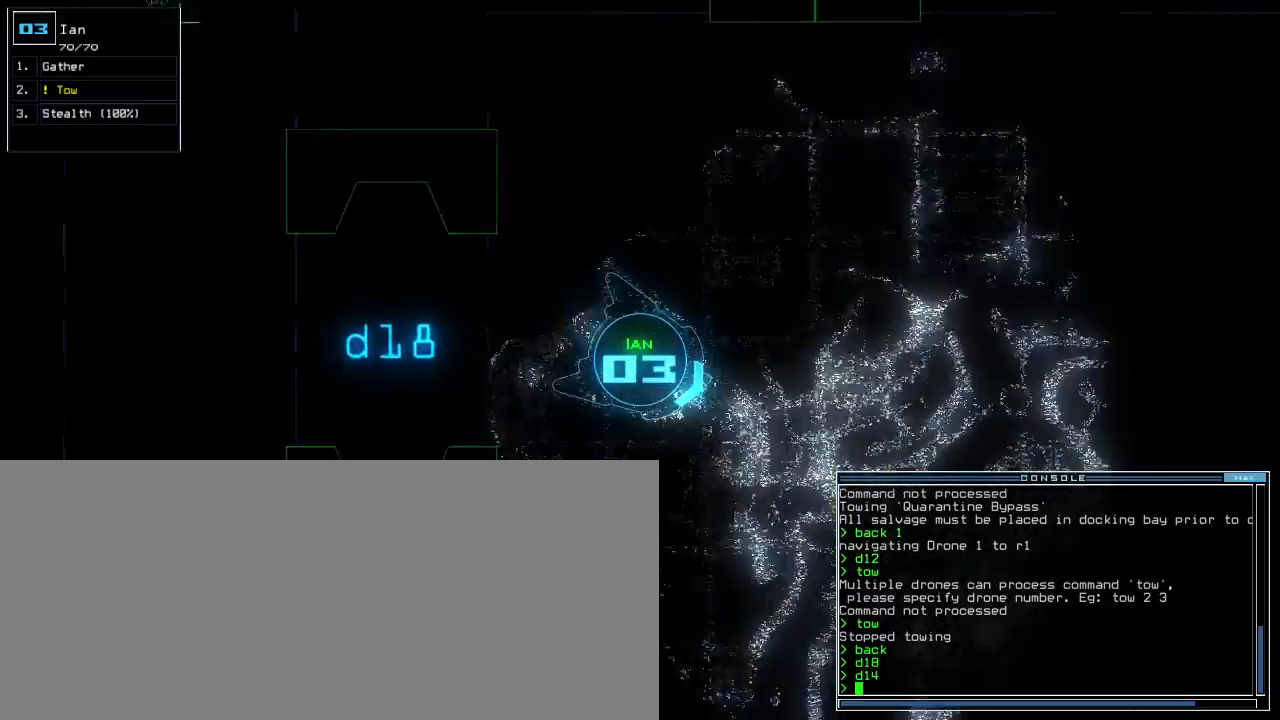
{"keys": ["up"], "events": [[383, "n", "down"], [467, "n", "up"]]}
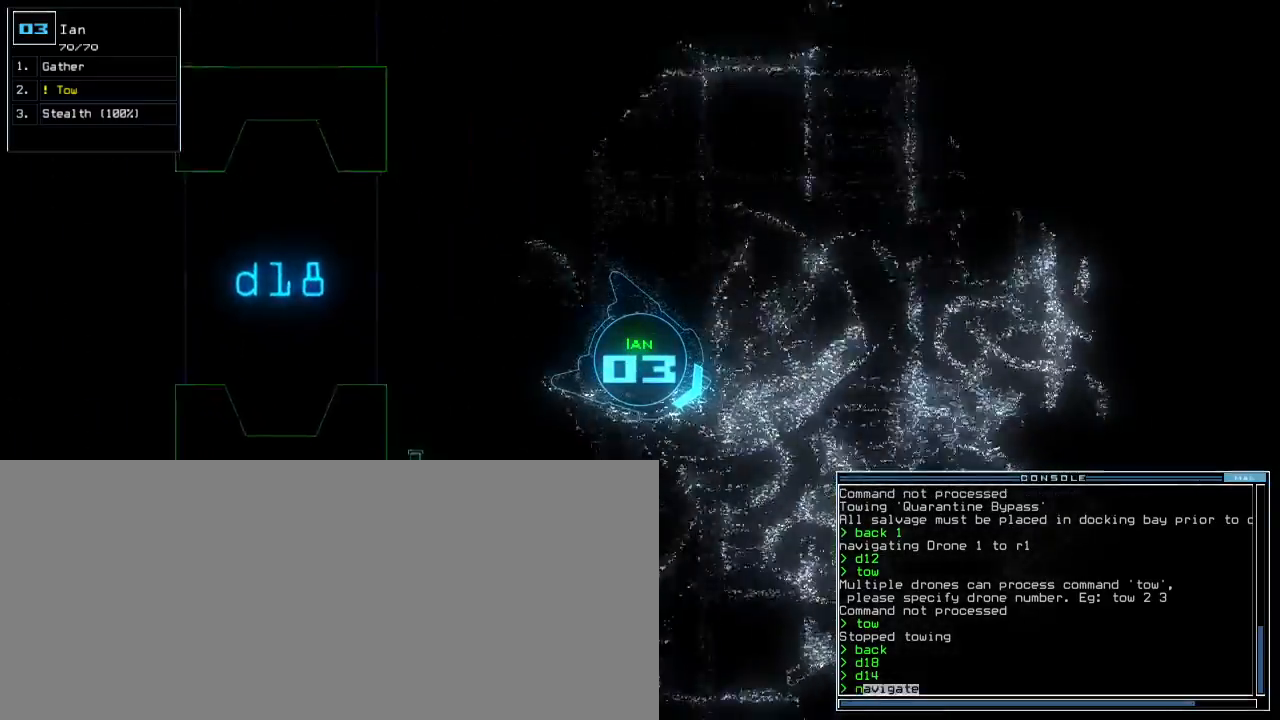
{"keys": ["up"], "events": [[50, "space", "down"], [133, "space", "up"], [267, "2", "down"], [333, "2", "up"], [417, "return", "down"], [500, "return", "up"]]}
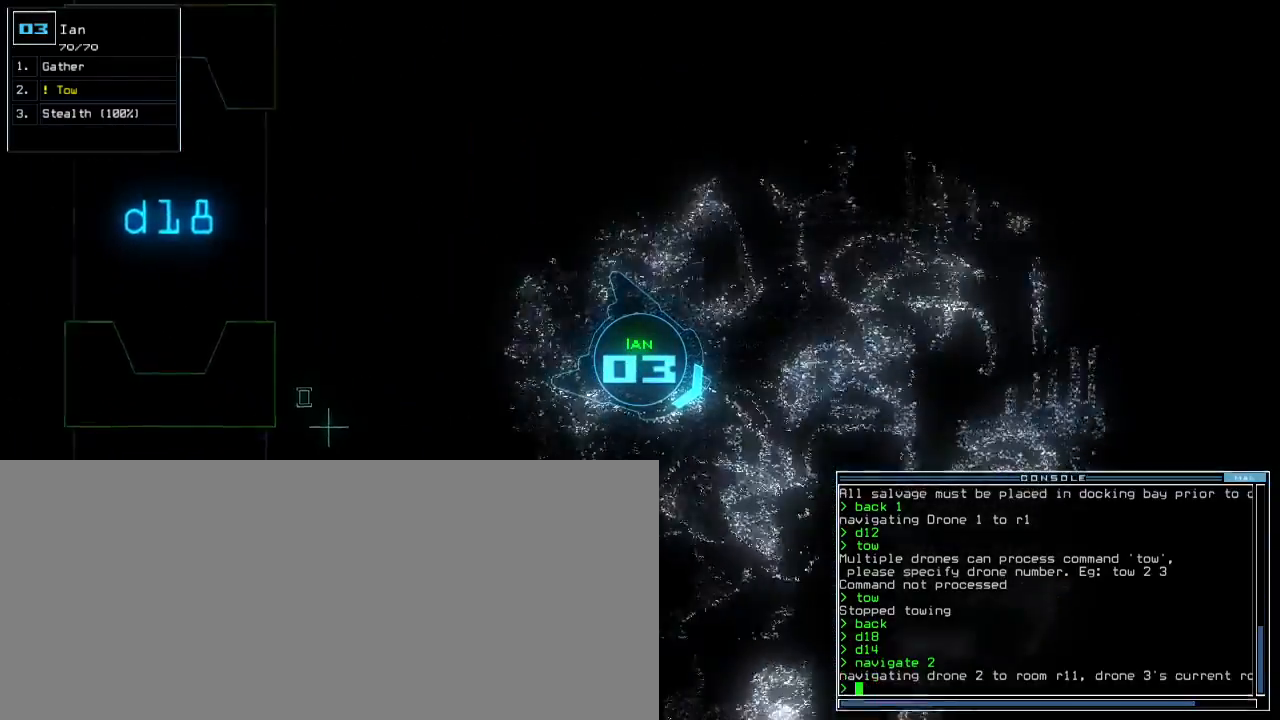
{"keys": ["left", "up"], "events": [[367, "left", "down"]]}
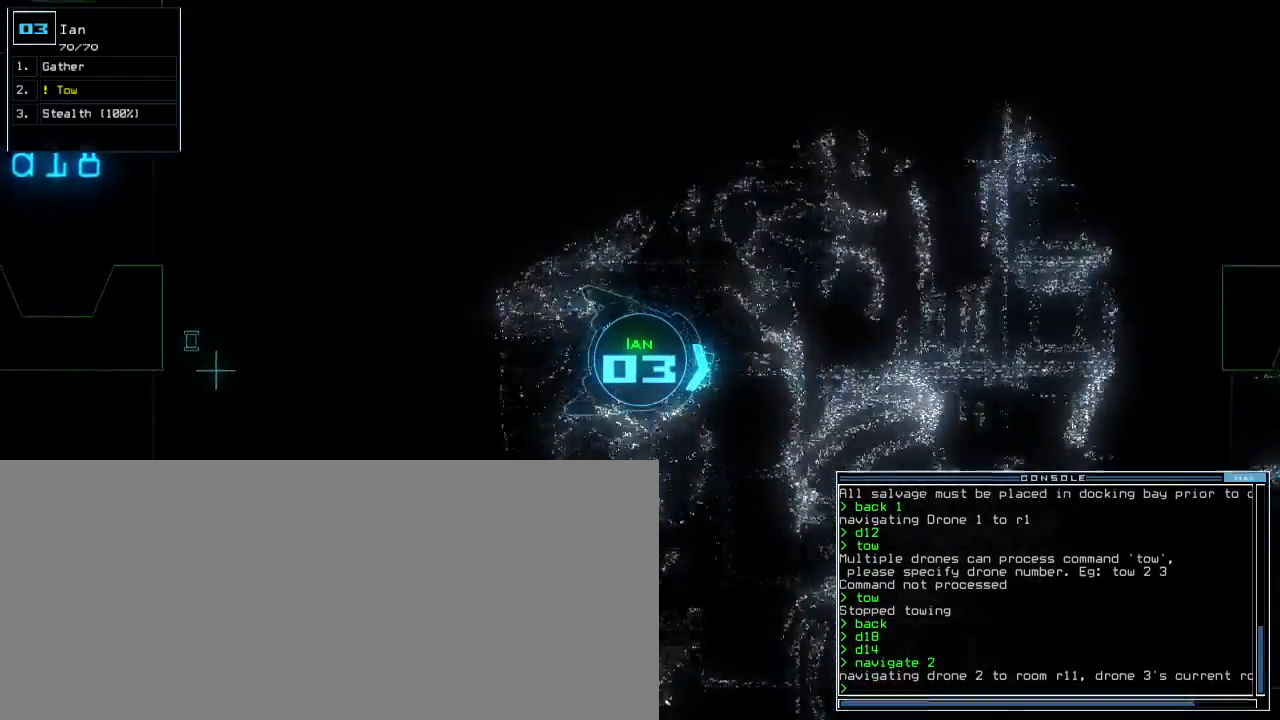
{"keys": [], "events": [[67, "left", "up"], [100, "up", "up"], [283, "space", "down"], [333, "space", "up"]]}
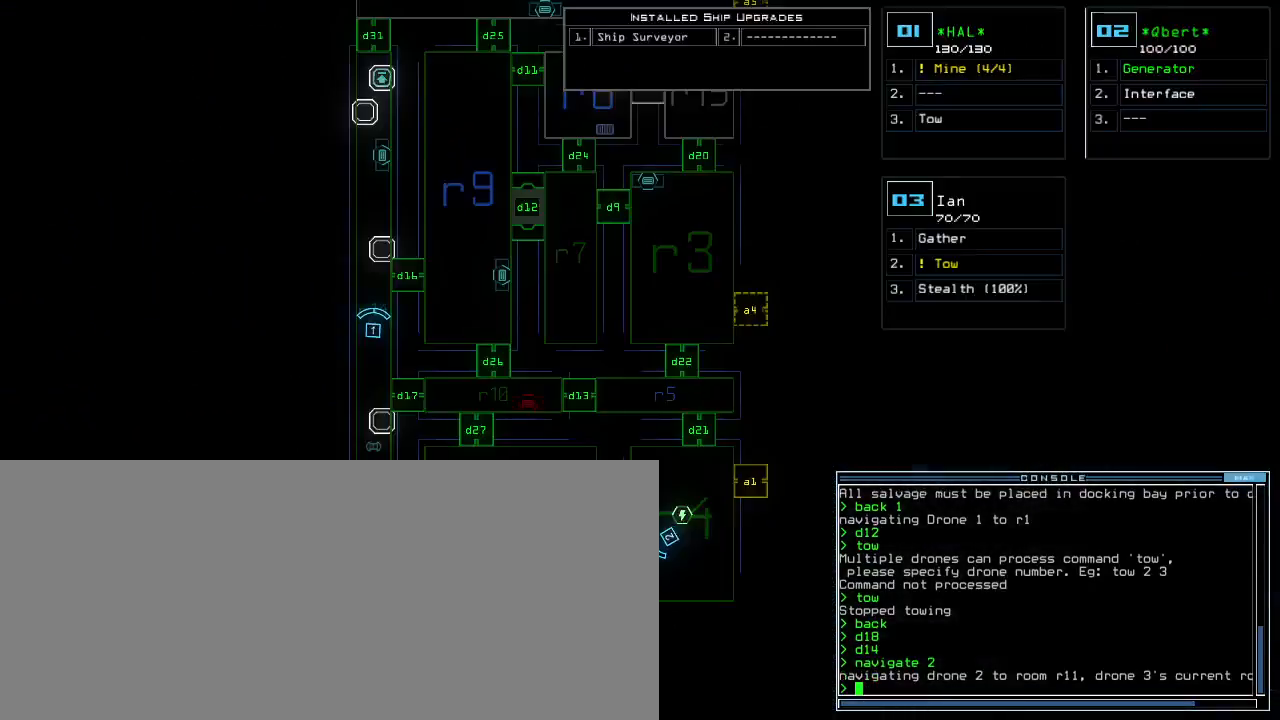
{"keys": [], "events": []}
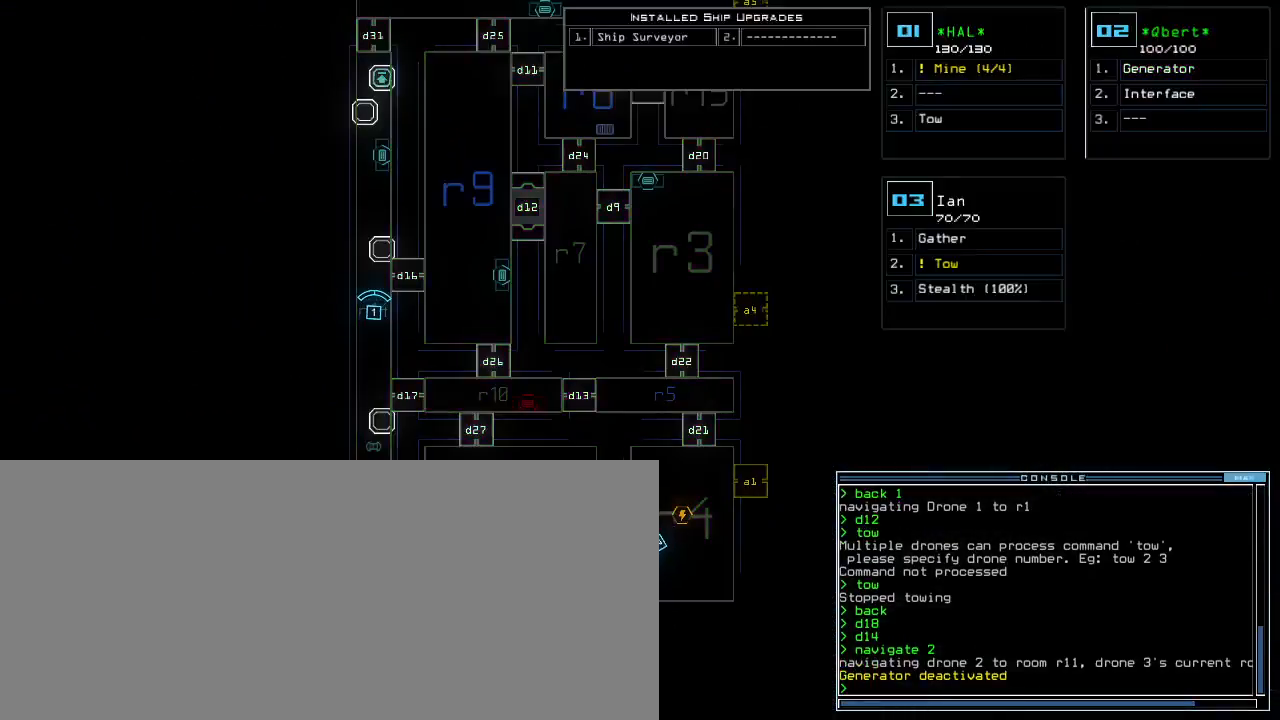
{"keys": [], "events": [[367, "2", "down"], [433, "2", "up"]]}
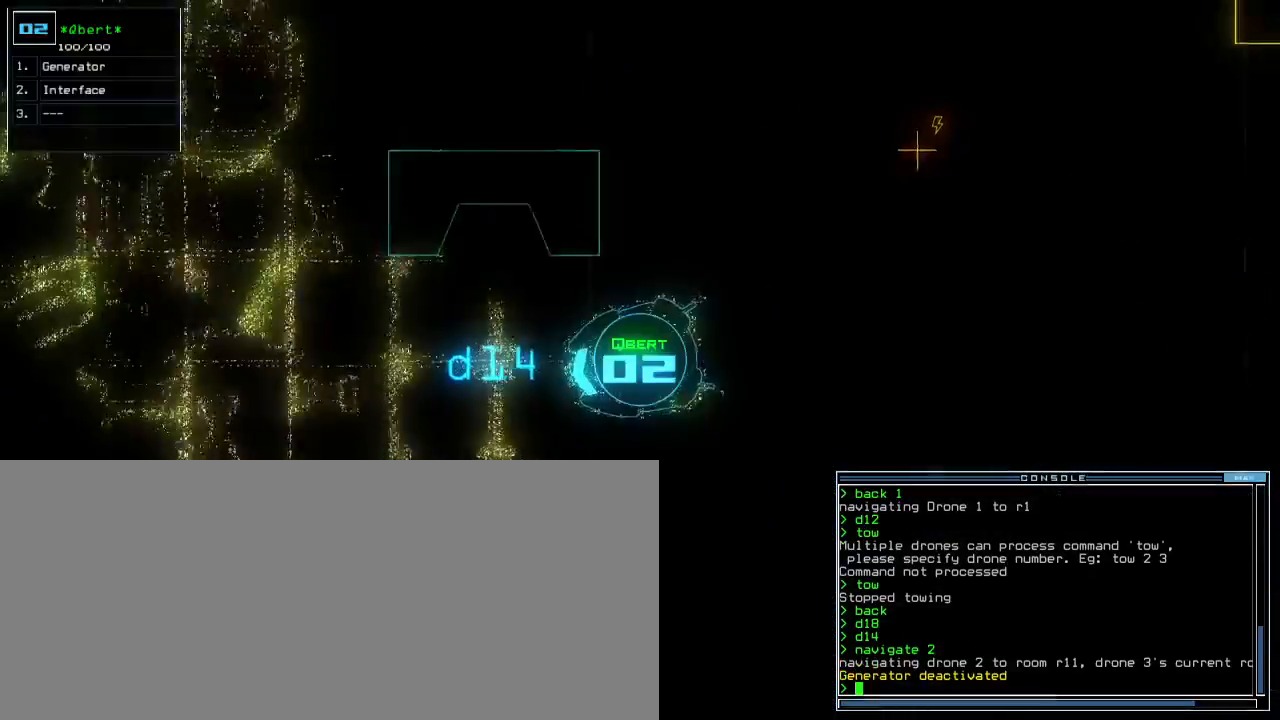
{"keys": [], "events": []}
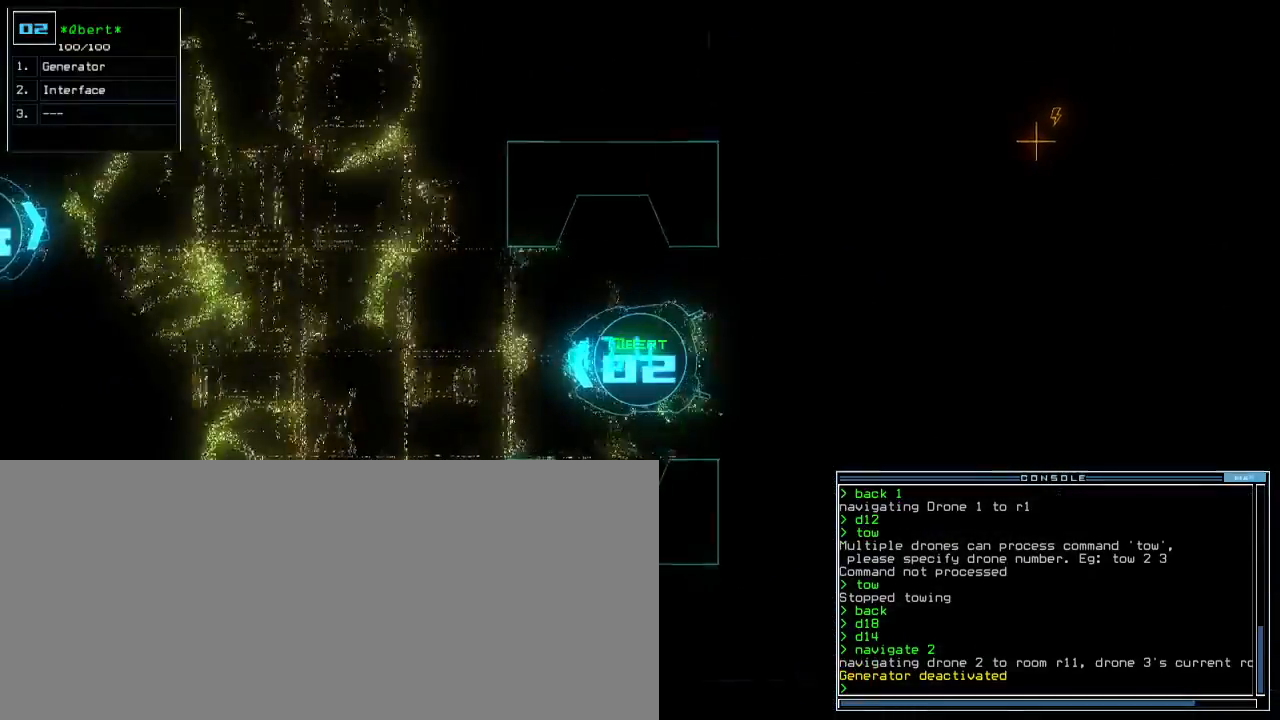
{"keys": [], "events": [[117, "down", "down"], [117, "right", "down"], [233, "down", "up"], [250, "right", "up"]]}
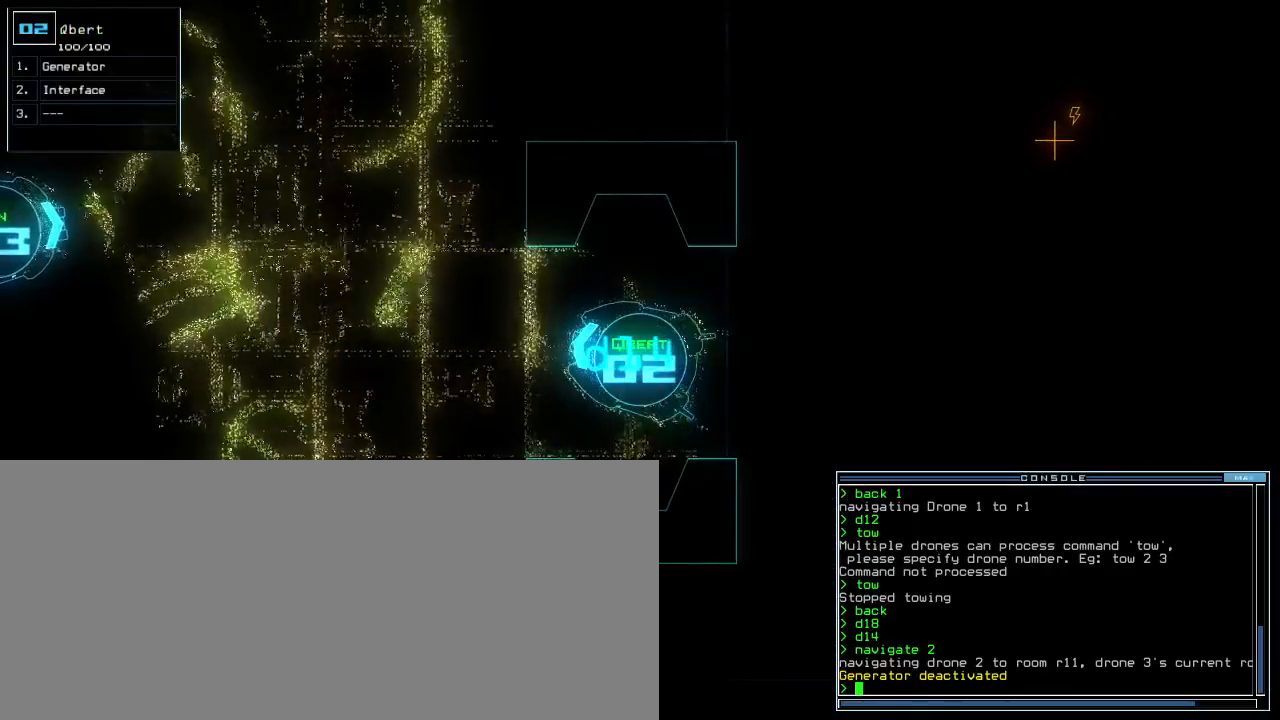
{"keys": [], "events": [[367, "1", "down"], [433, "1", "up"]]}
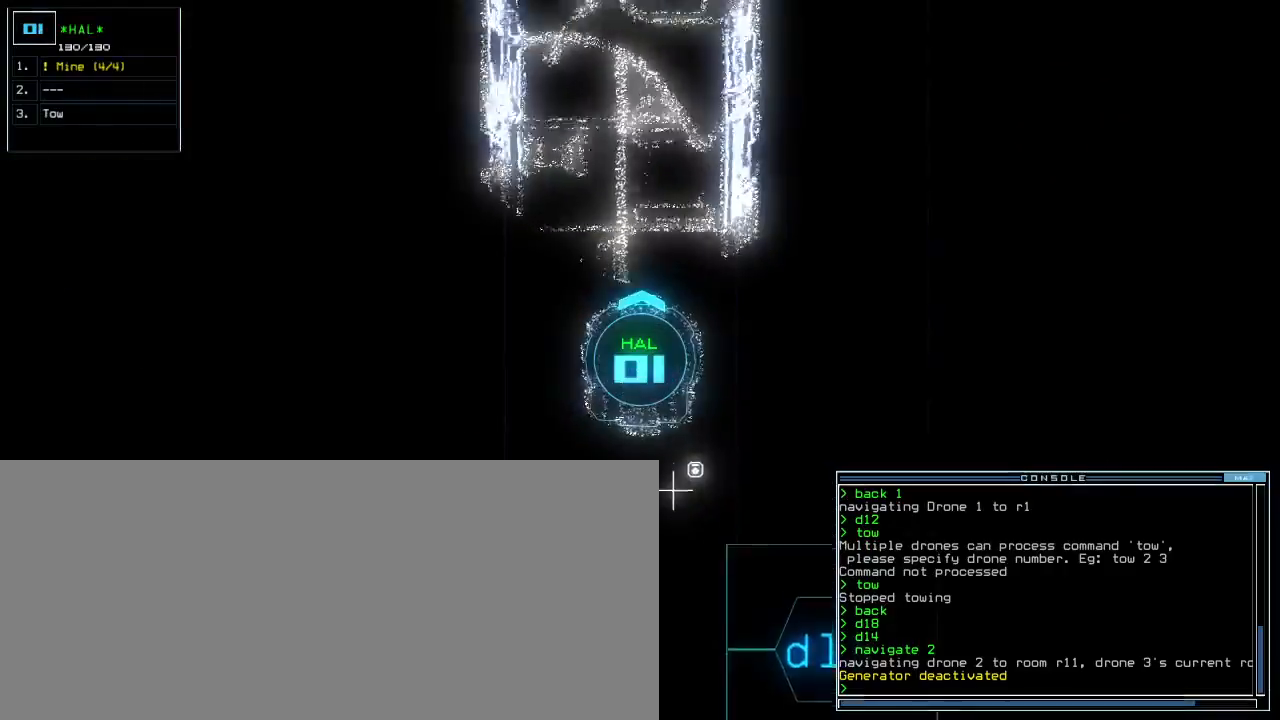
{"keys": ["left", "up"], "events": [[367, "up", "down"], [500, "left", "down"]]}
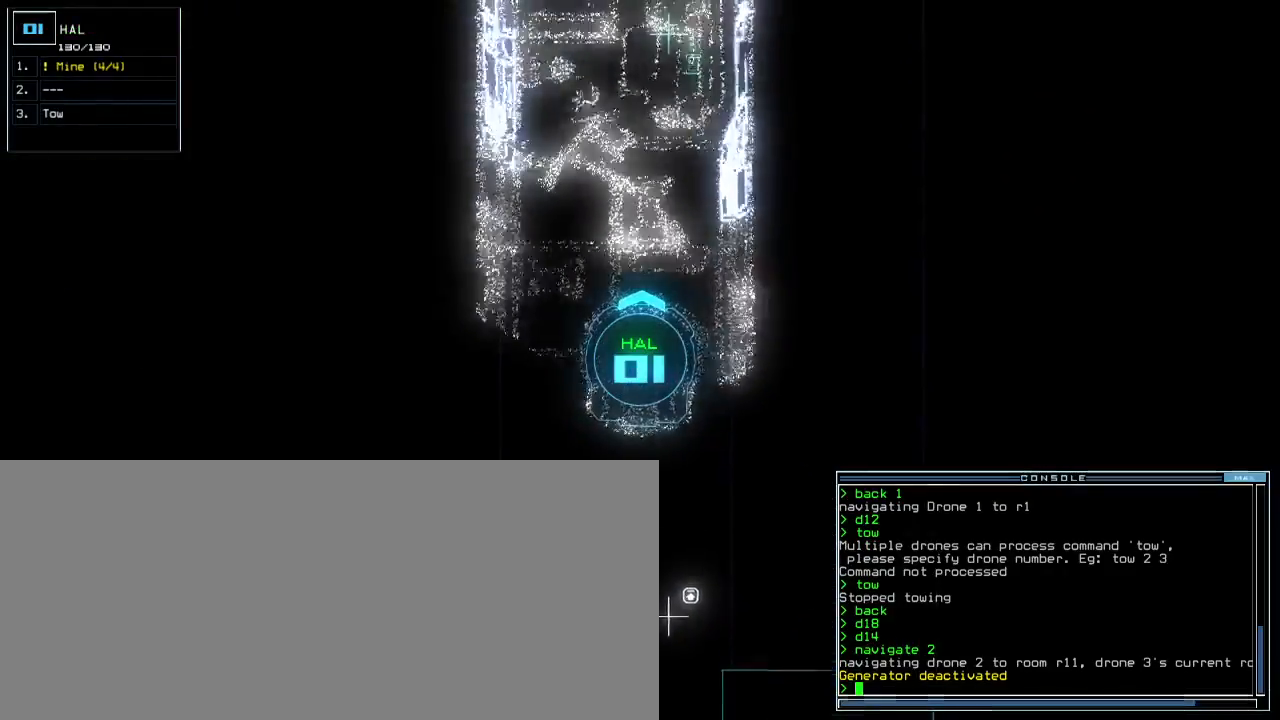
{"keys": ["up"], "events": [[217, "left", "up"], [350, "right", "down"], [500, "right", "up"]]}
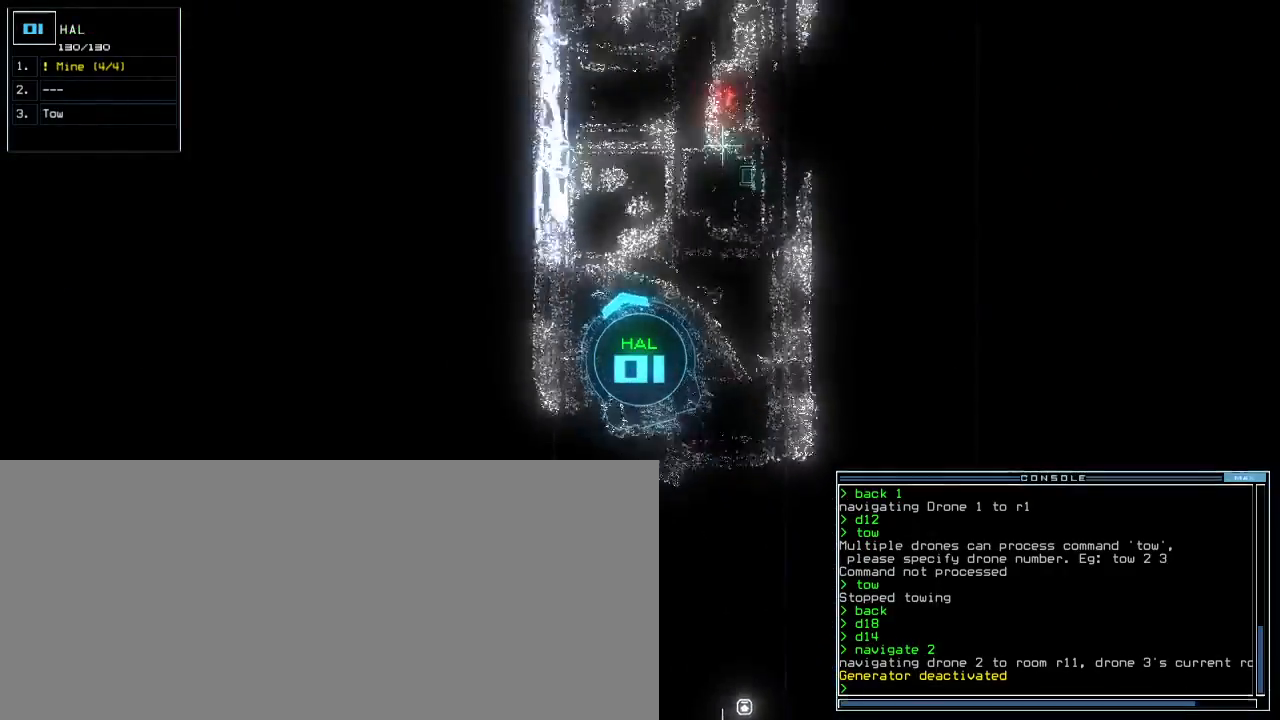
{"keys": ["up"], "events": [[317, "right", "down"], [417, "right", "up"]]}
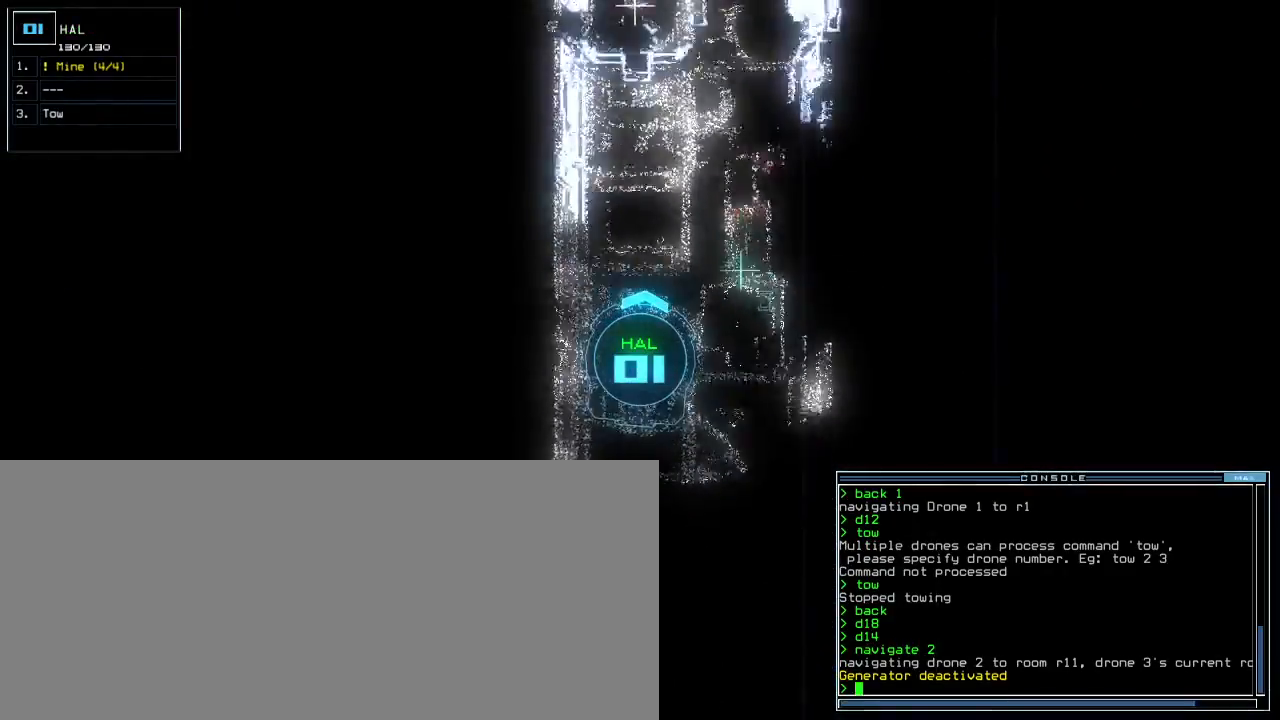
{"keys": ["down", "left"], "events": [[150, "up", "up"], [233, "down", "down"], [467, "left", "down"]]}
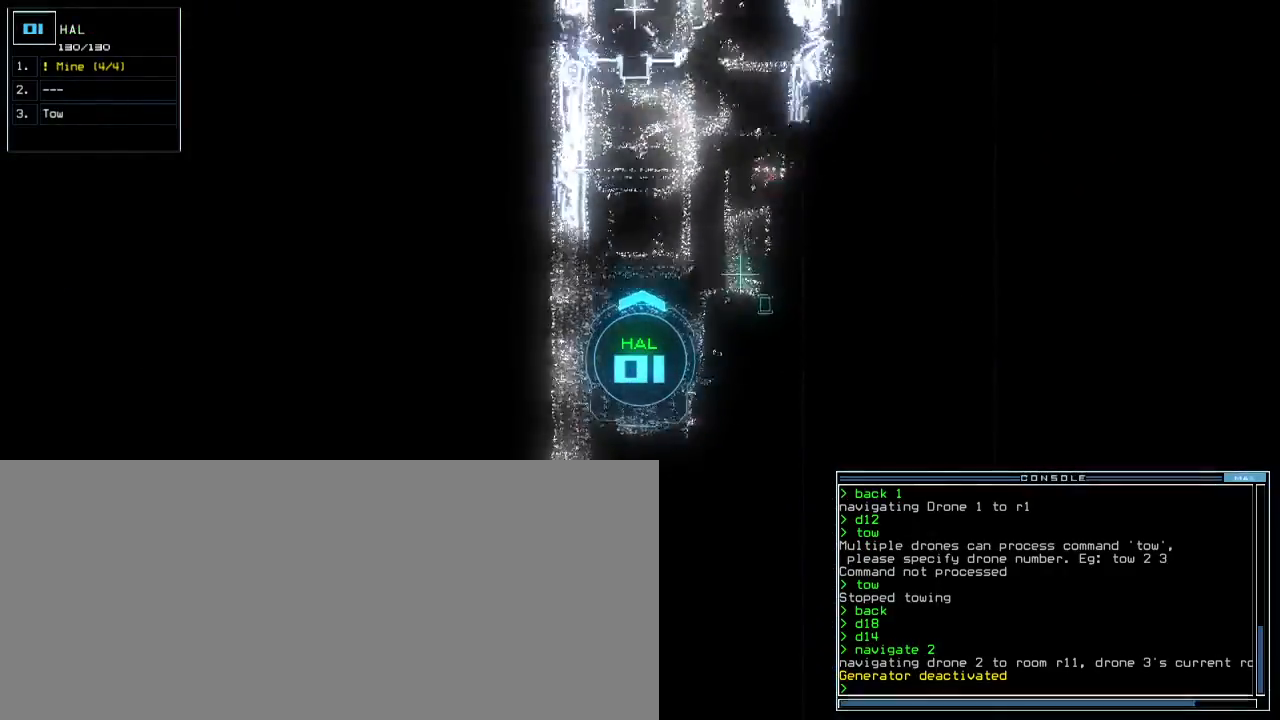
{"keys": ["down", "right"], "events": [[67, "left", "up"], [483, "right", "down"]]}
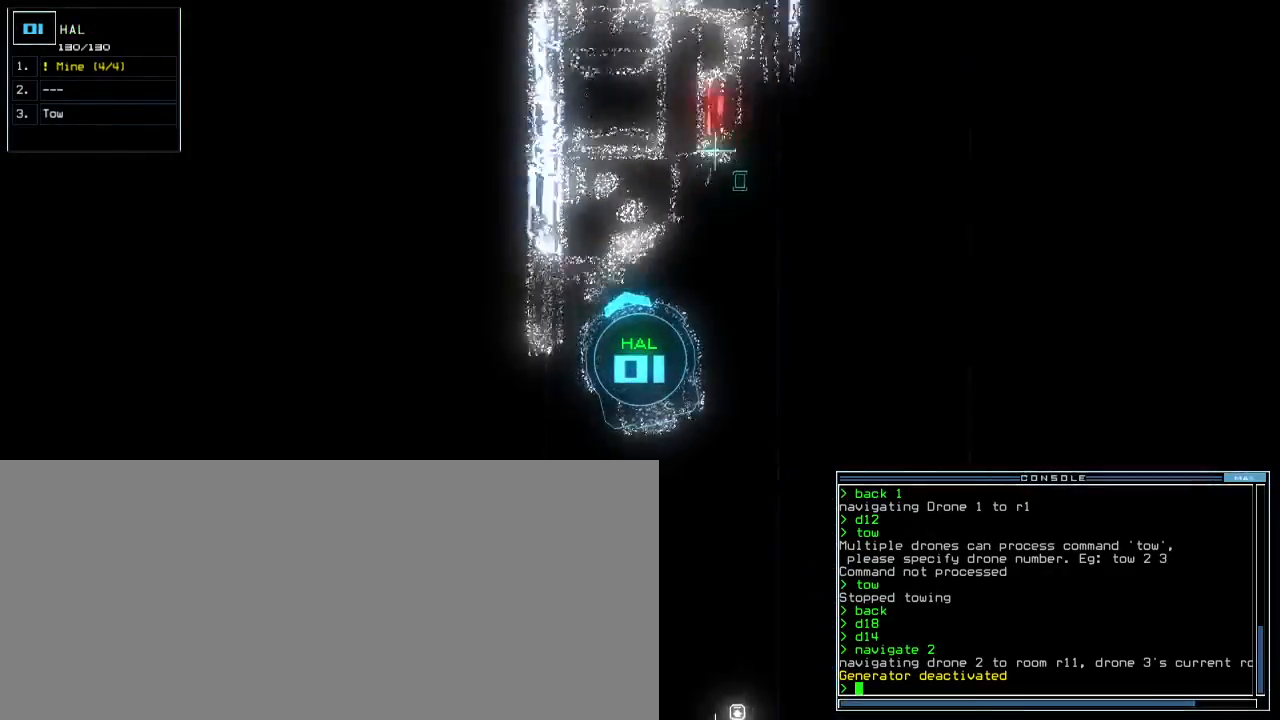
{"keys": ["down"], "events": [[50, "right", "up"]]}
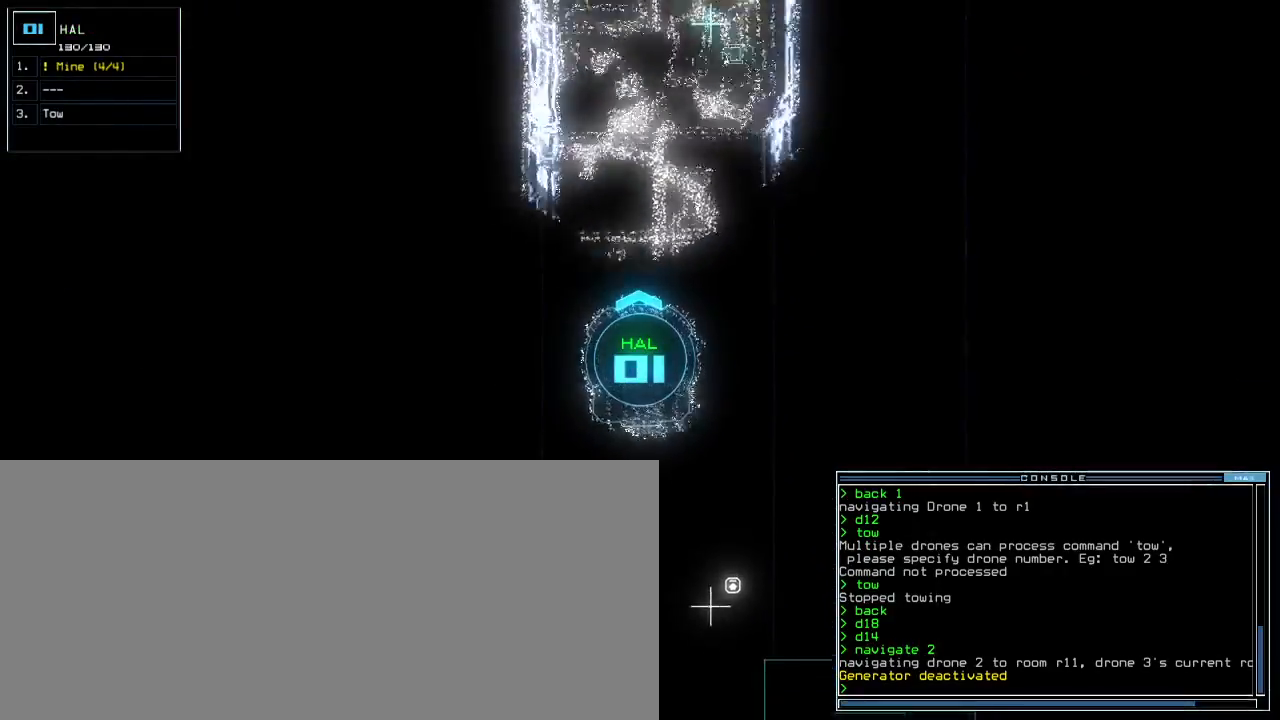
{"keys": ["down"], "events": [[83, "t", "down"], [133, "e", "down"], [200, "t", "up"], [233, "e", "up"], [250, "return", "down"], [317, "return", "up"]]}
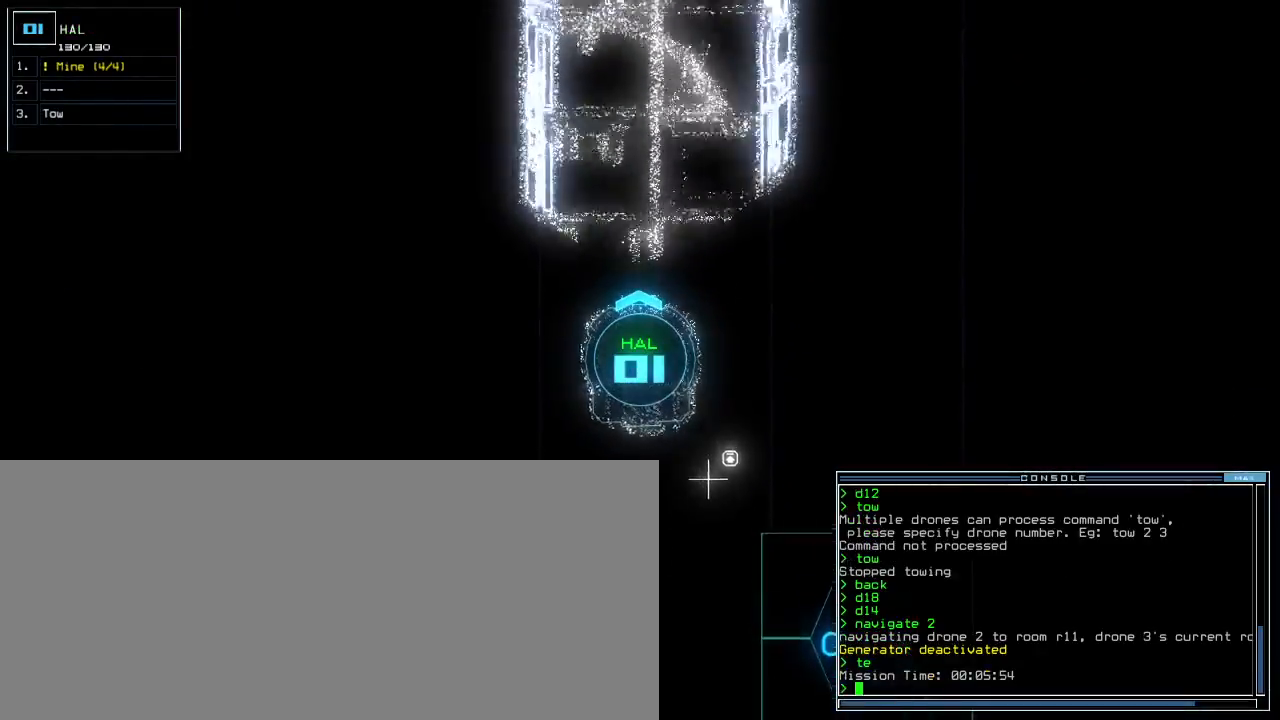
{"keys": ["down"], "events": [[350, "t", "down"], [383, "e", "down"], [450, "t", "up"], [500, "e", "up"]]}
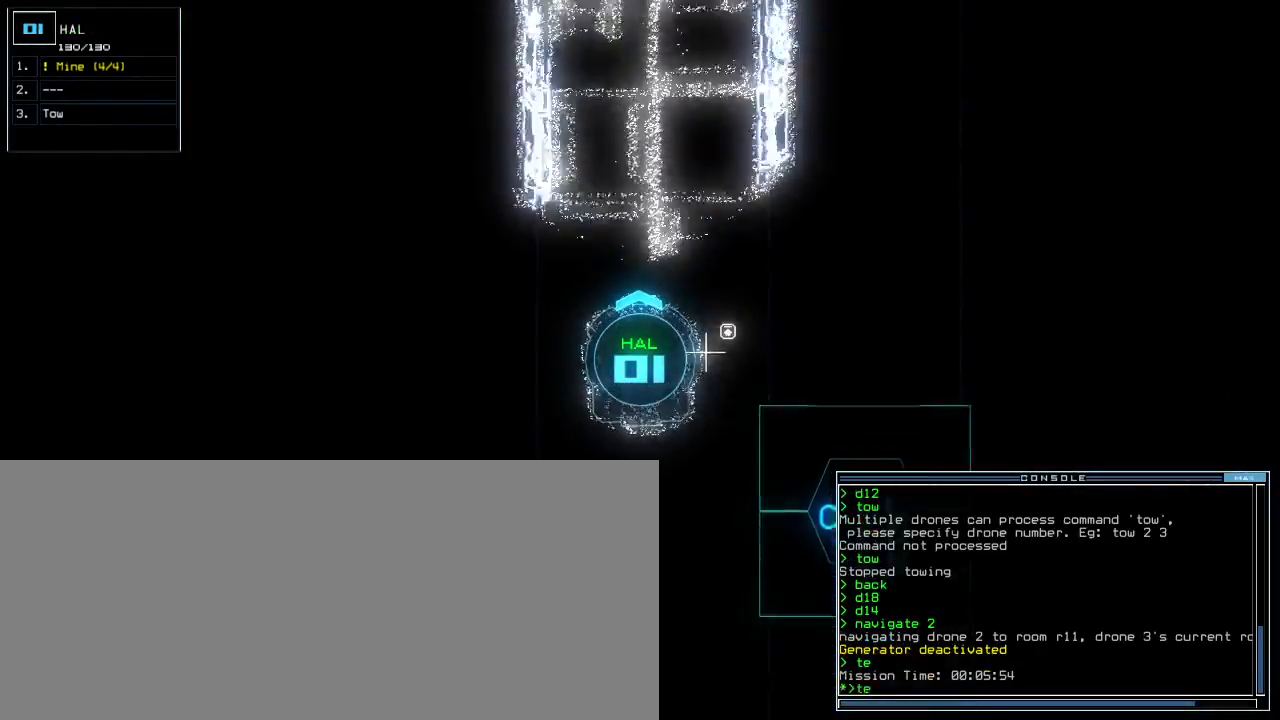
{"keys": ["down"], "events": [[33, "return", "down"], [117, "return", "up"]]}
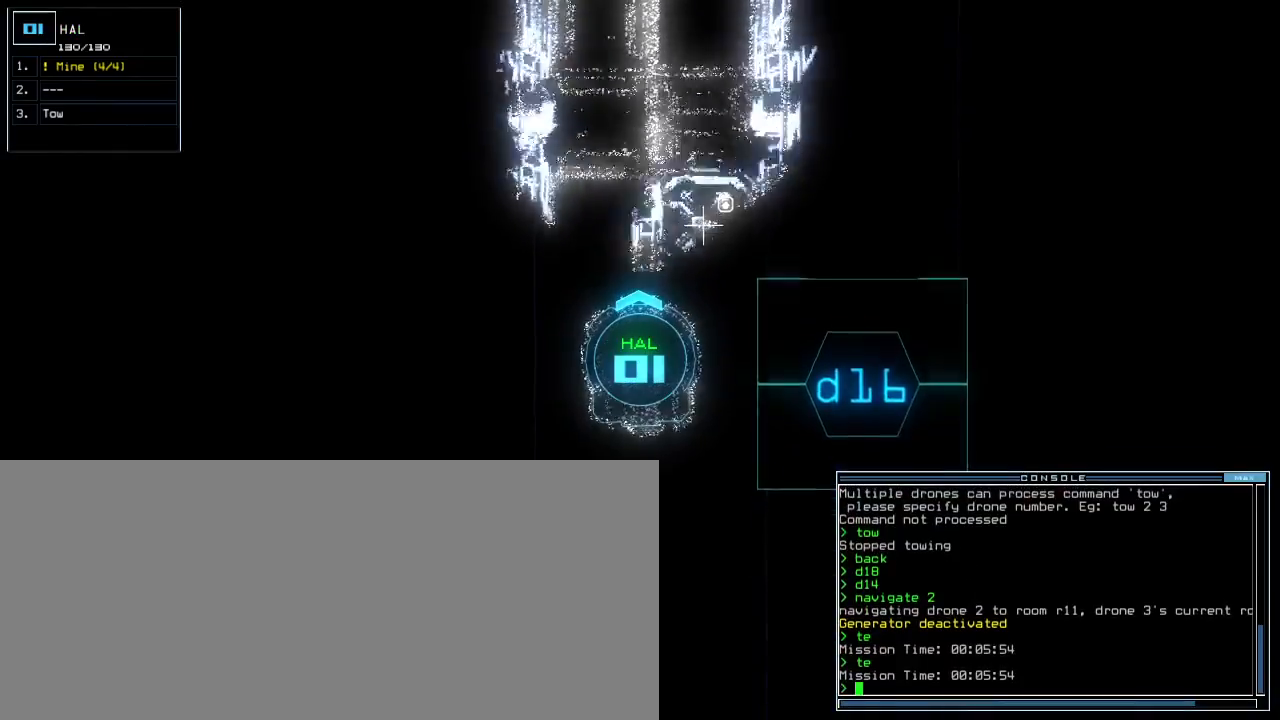
{"keys": ["down"], "events": [[67, "t", "down"], [150, "e", "down"], [167, "t", "up"], [200, "e", "up"], [283, "return", "down"], [367, "return", "up"]]}
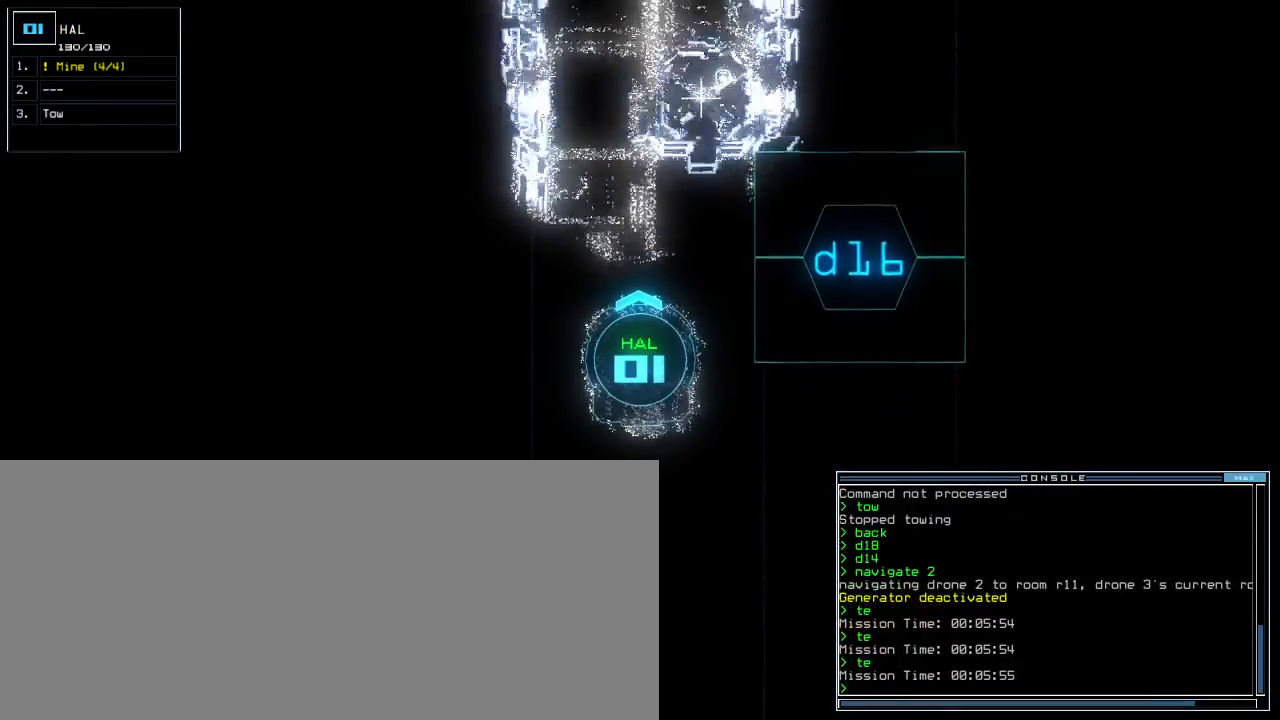
{"keys": ["down"], "events": [[183, "left", "down"], [267, "left", "up"], [417, "right", "down"], [500, "right", "up"]]}
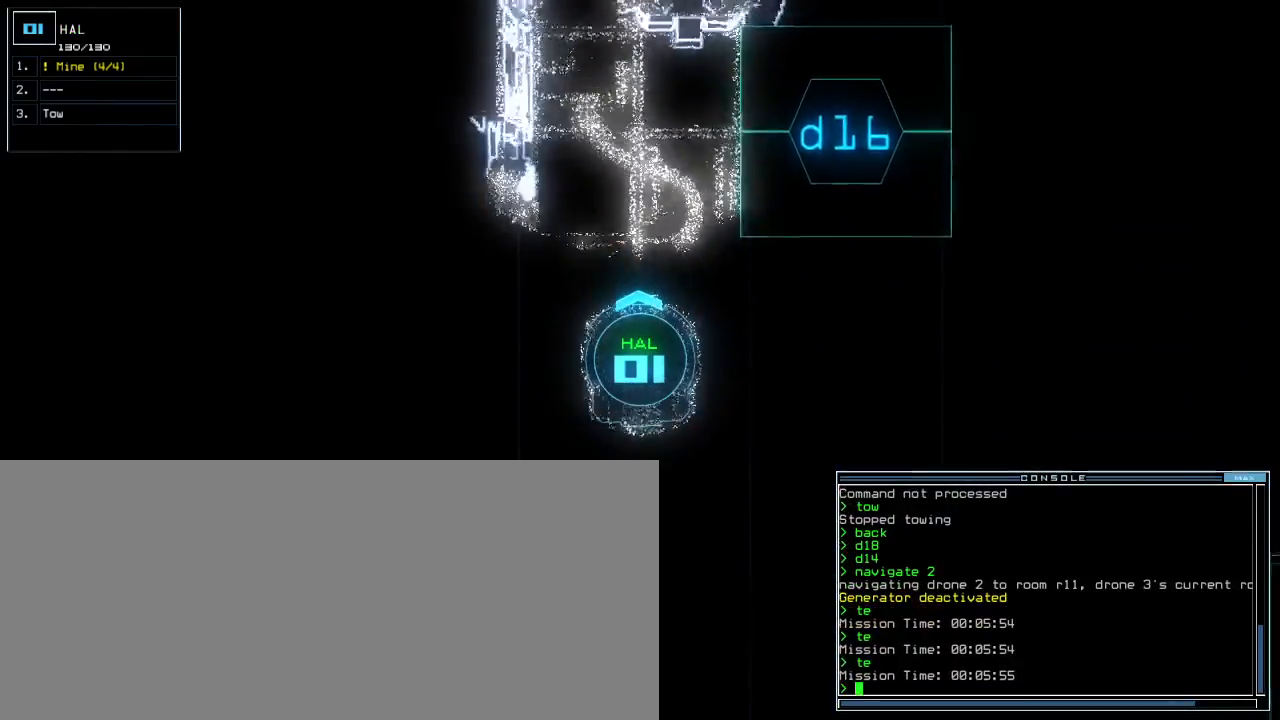
{"keys": ["down"], "events": [[117, "t", "down"], [150, "e", "down"], [200, "t", "up"], [233, "e", "up"], [317, "return", "down"], [367, "return", "up"]]}
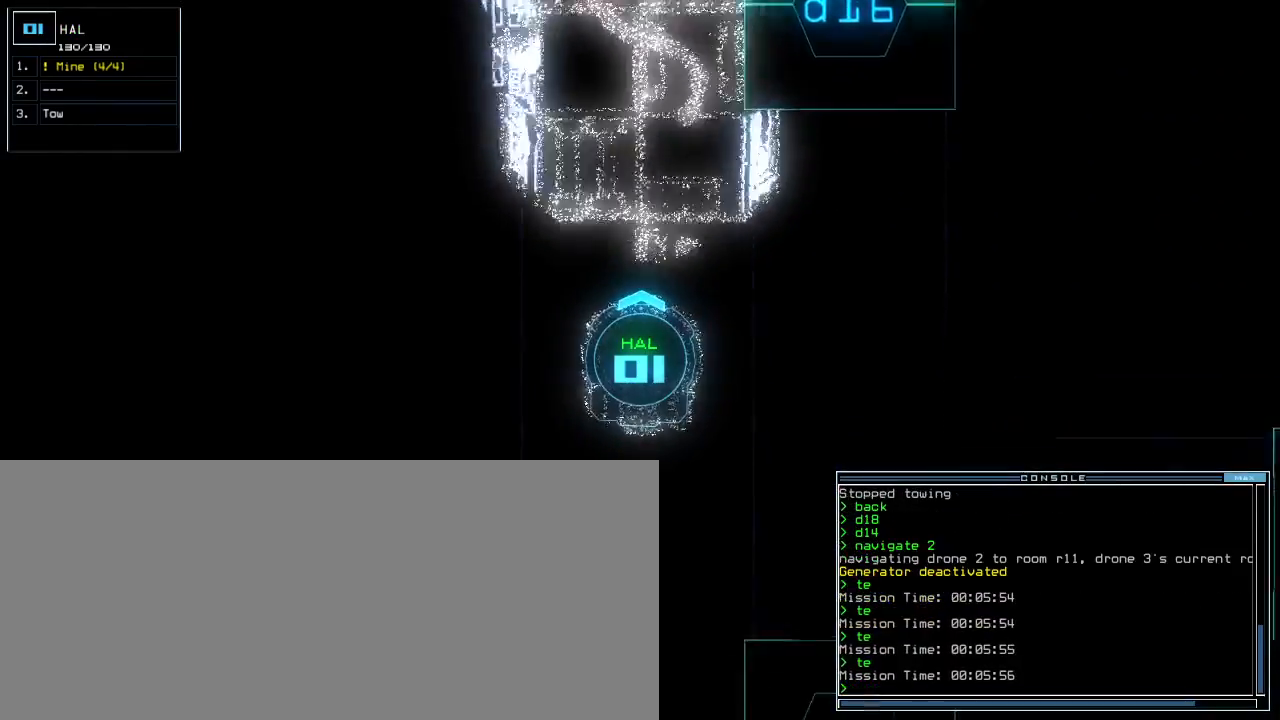
{"keys": ["down"], "events": [[117, "left", "down"], [167, "left", "up"], [383, "right", "down"], [467, "right", "up"]]}
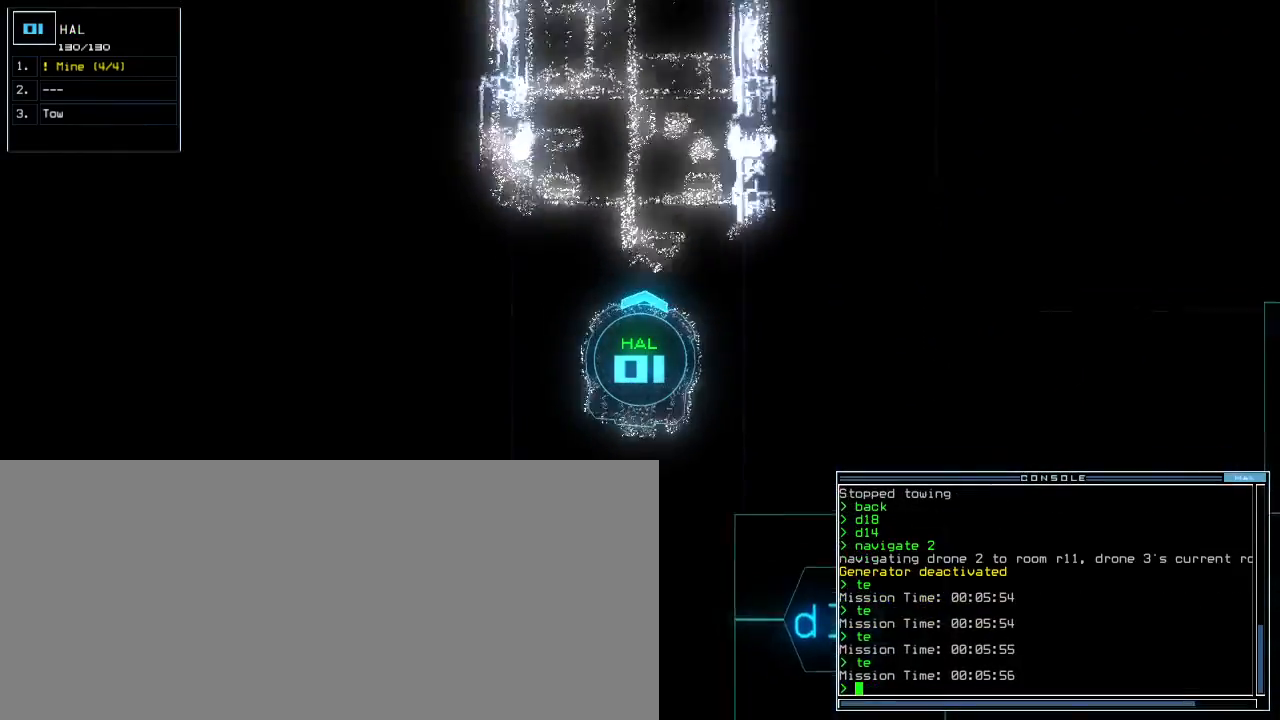
{"keys": ["down"], "events": [[133, "t", "down"], [183, "e", "down"], [233, "t", "up"], [283, "e", "up"], [283, "return", "down"], [367, "return", "up"]]}
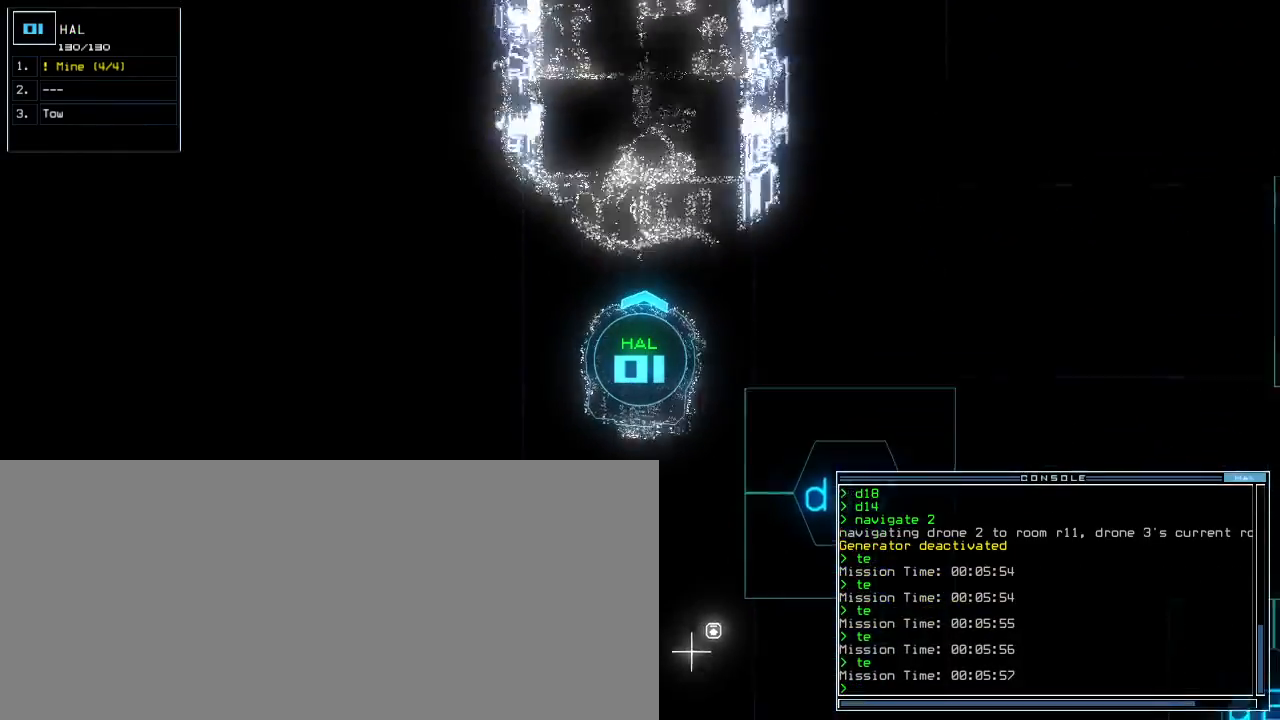
{"keys": ["down"], "events": [[433, "left", "down"], [467, "left", "up"]]}
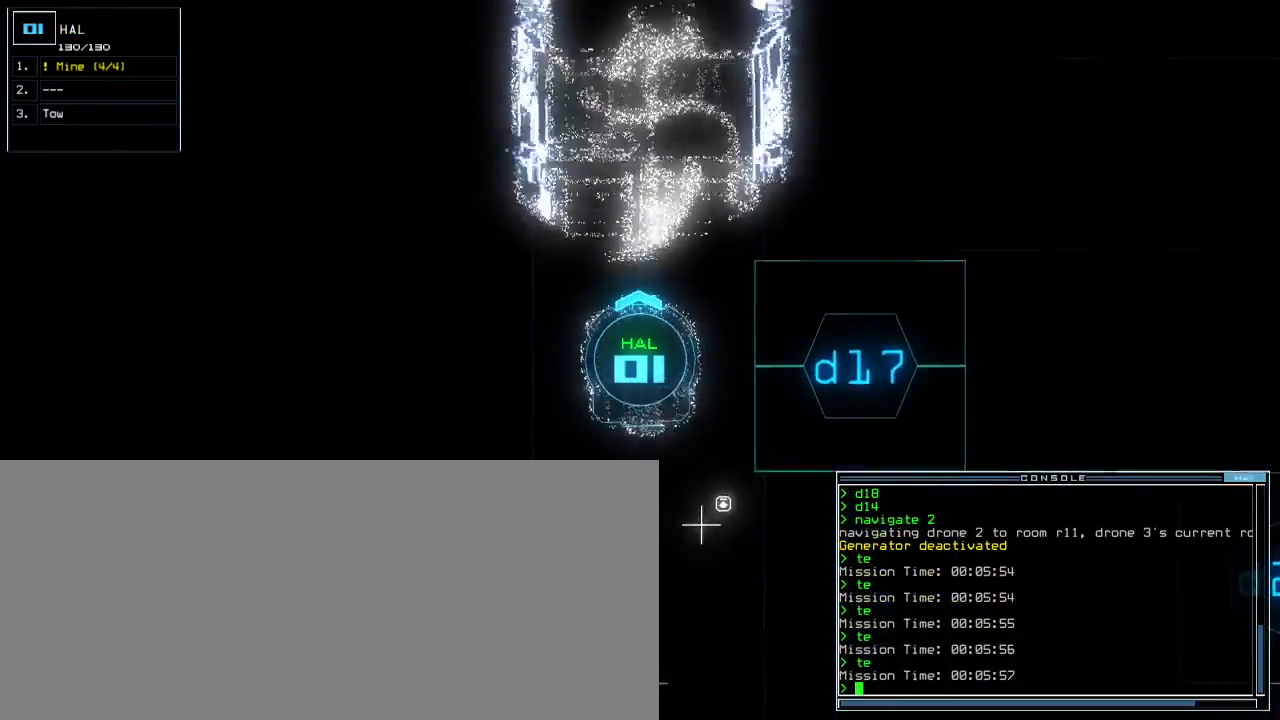
{"keys": ["down"], "events": []}
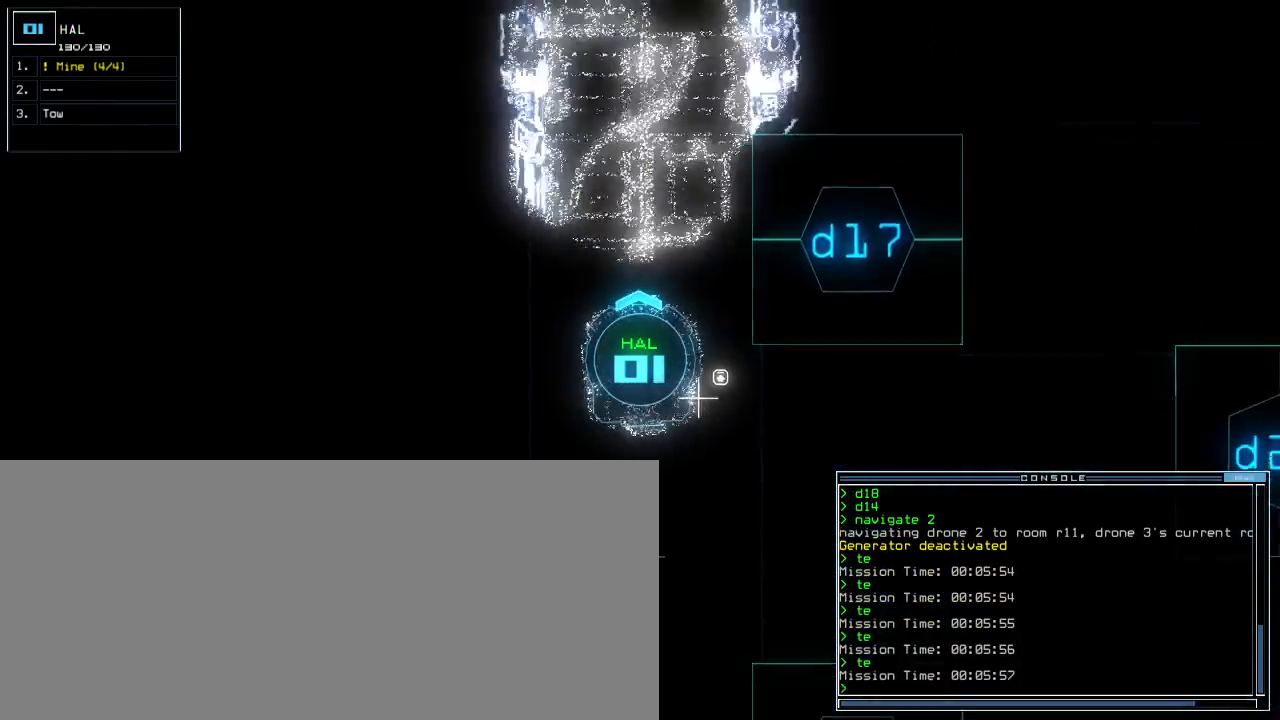
{"keys": ["down"], "events": []}
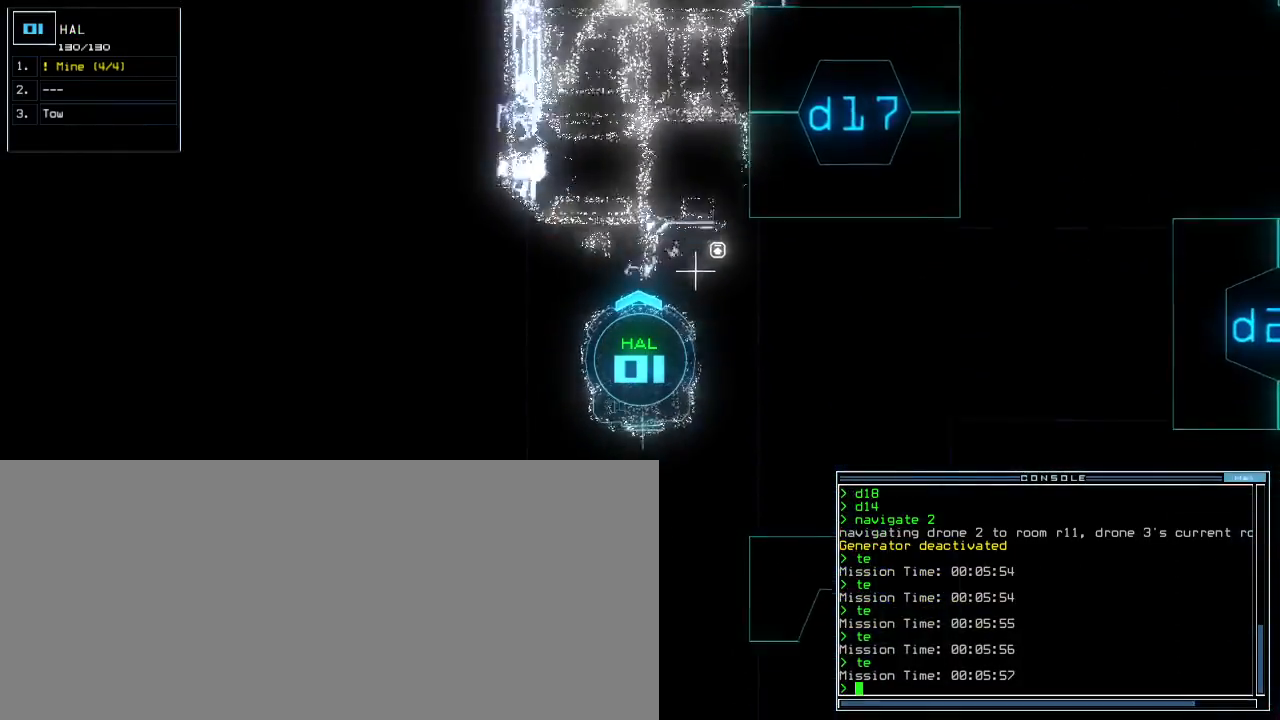
{"keys": [], "events": [[283, "down", "up"]]}
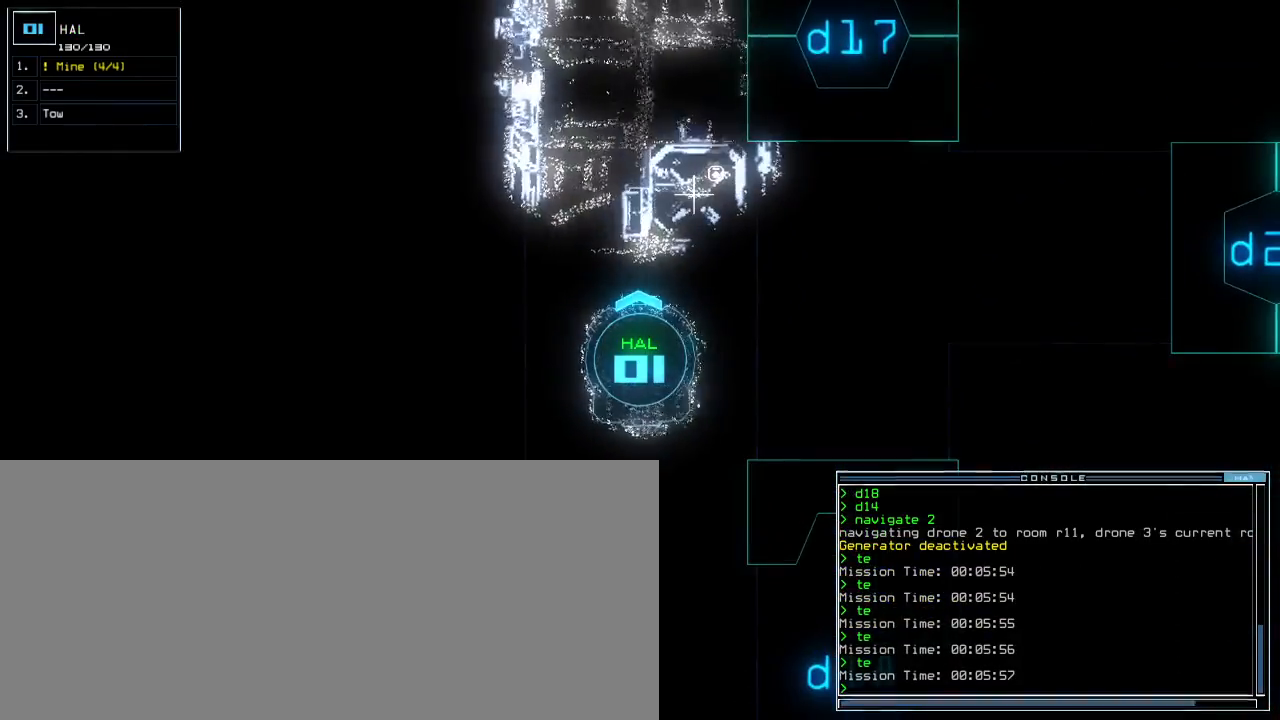
{"keys": [], "events": []}